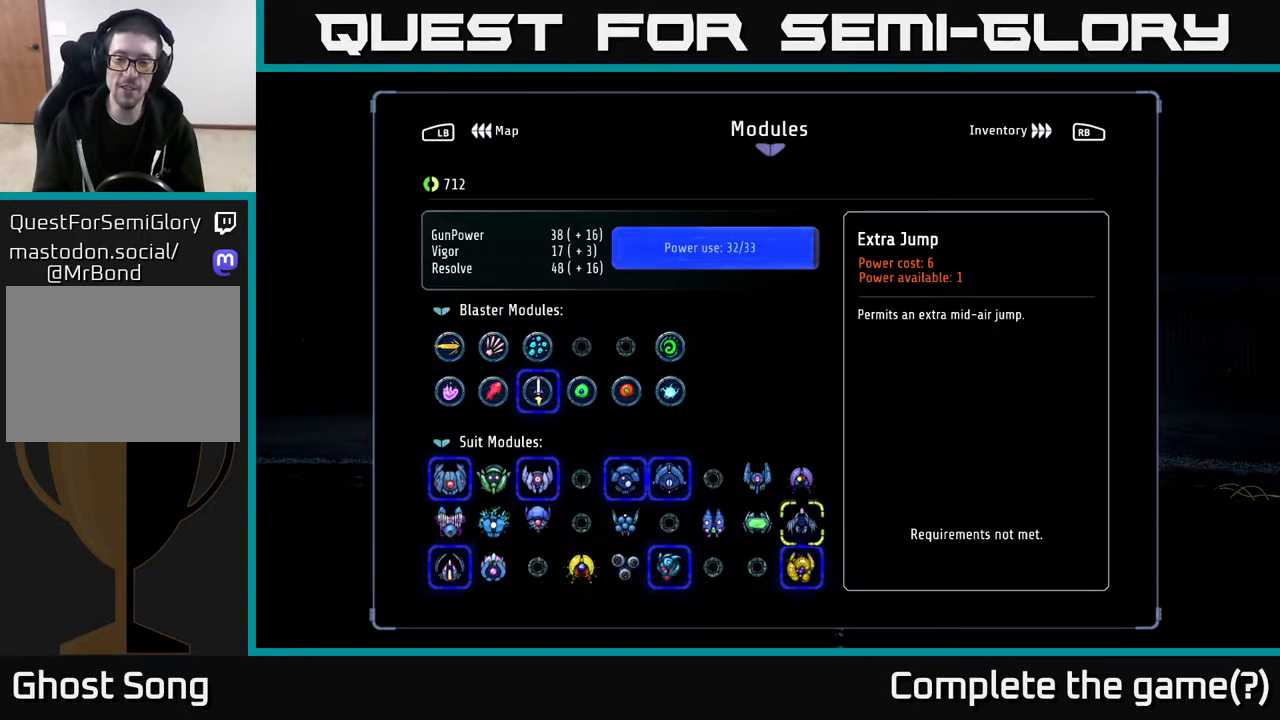
Gameplay with a controller (Xbox layout); each line is a JSON object with the inputs held at the frame after it. "events" lists button and stick changes between this image and that frame as [ms after this image, input, new state], when the widget could be followed in between.
{"buttons": [], "left_stick": "center", "right_stick": "center", "events": []}
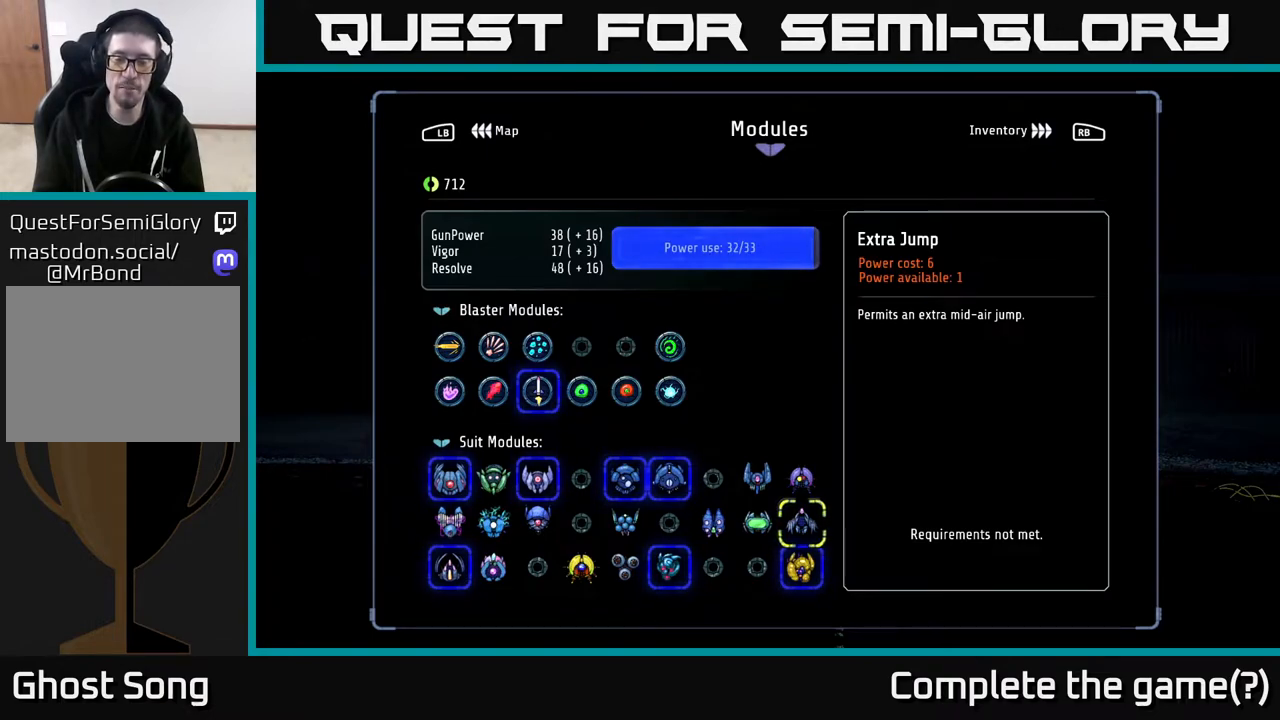
{"buttons": [], "left_stick": "center", "right_stick": "center", "events": [[150, "DPAD_DOWN", "down"], [283, "DPAD_DOWN", "up"]]}
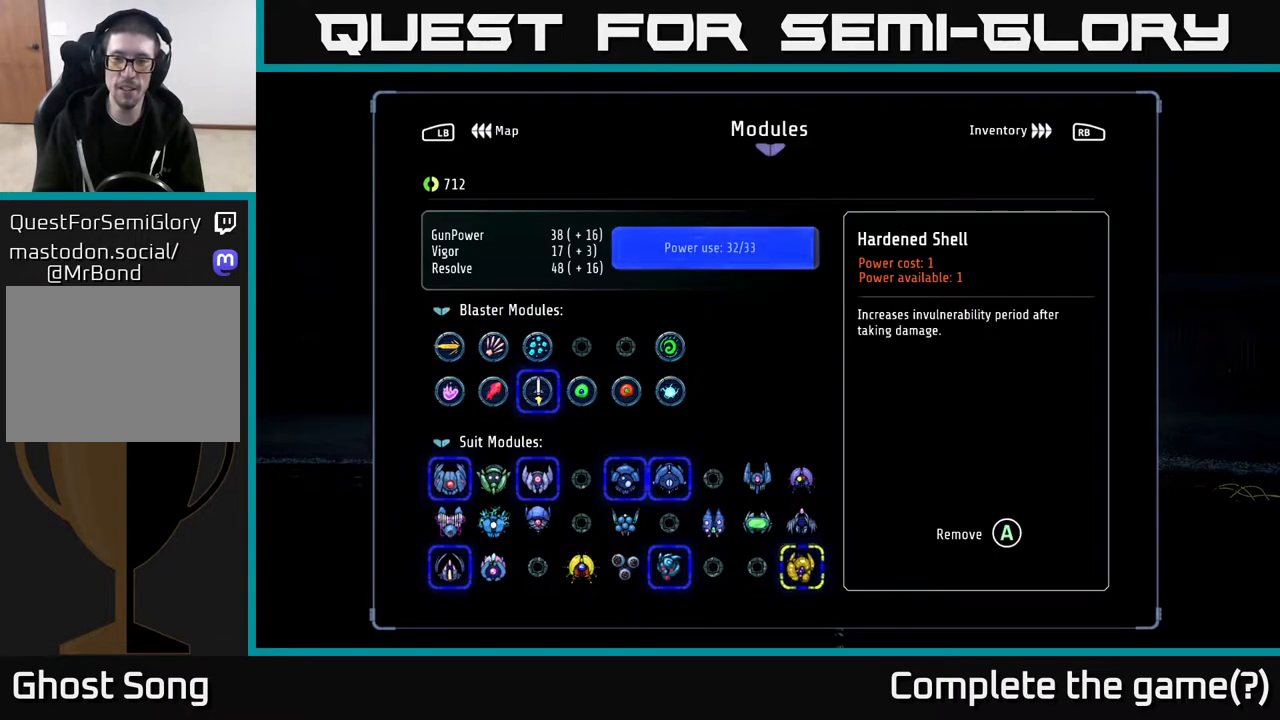
{"buttons": [], "left_stick": "center", "right_stick": "center", "events": []}
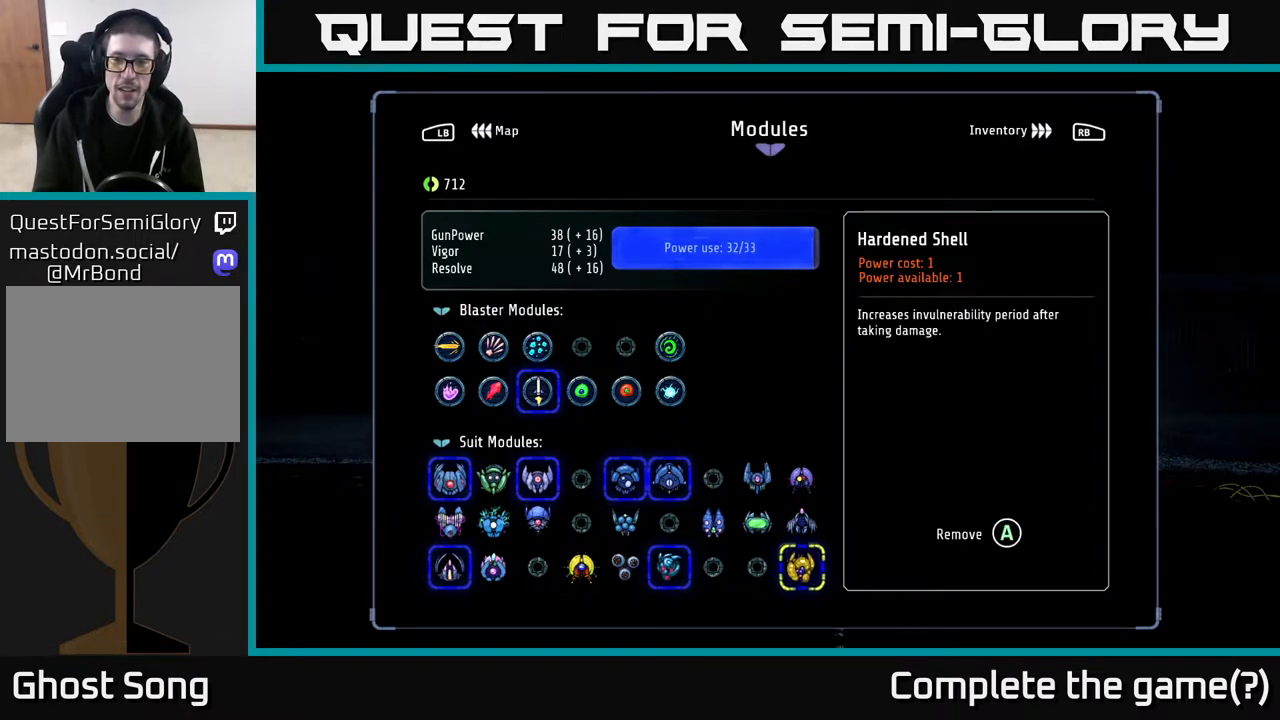
{"buttons": [], "left_stick": "center", "right_stick": "center", "events": []}
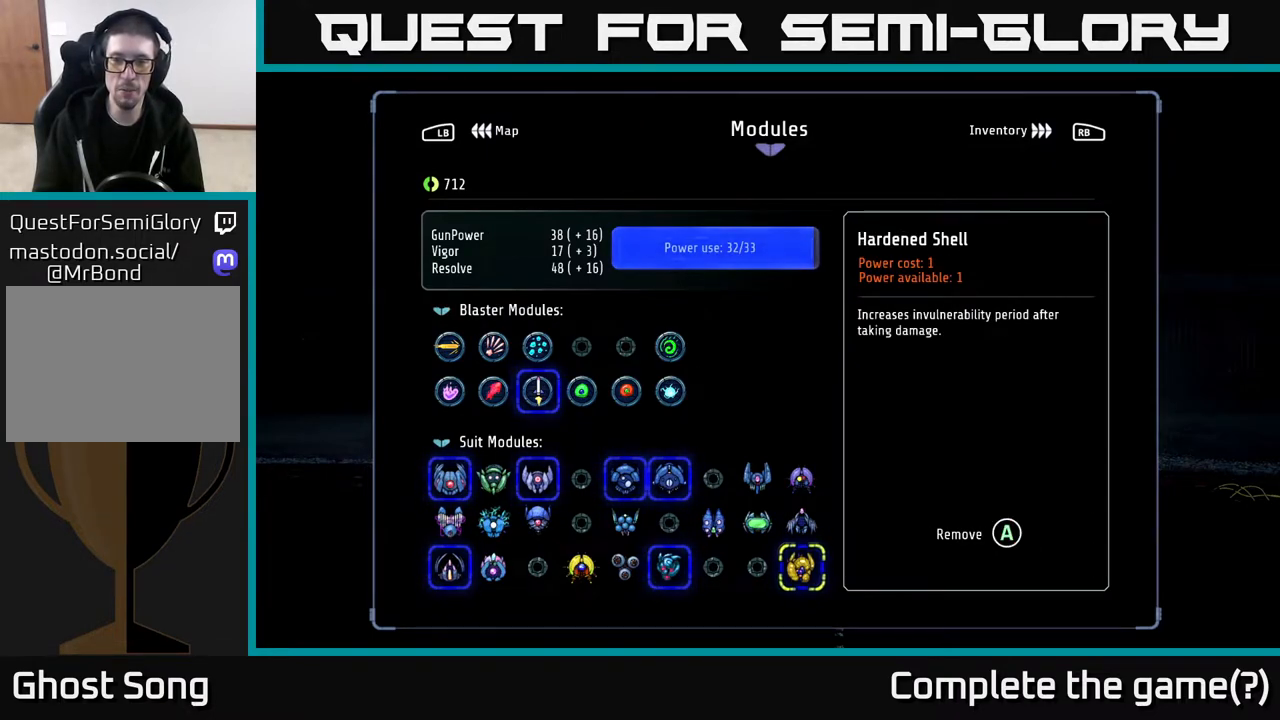
{"buttons": ["DPAD_LEFT"], "left_stick": "center", "right_stick": "center", "events": [[450, "DPAD_LEFT", "down"]]}
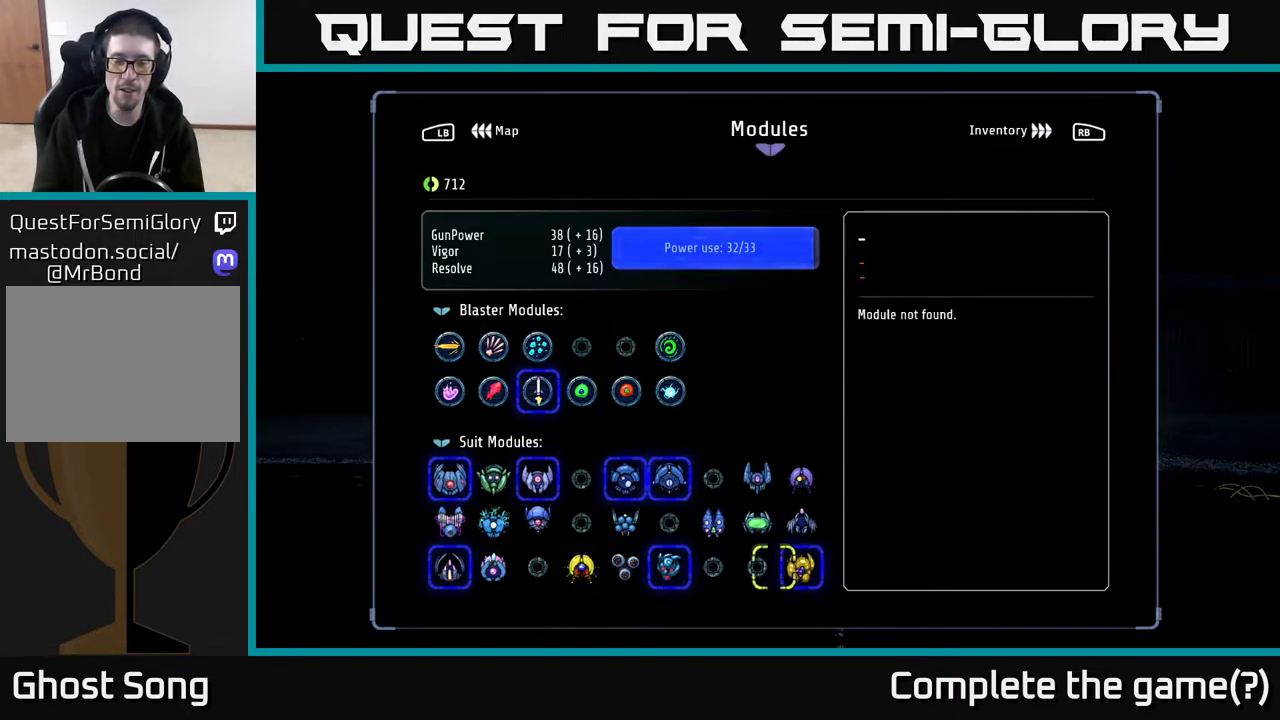
{"buttons": [], "left_stick": "center", "right_stick": "center", "events": [[33, "DPAD_LEFT", "up"], [150, "DPAD_LEFT", "down"], [267, "DPAD_LEFT", "up"]]}
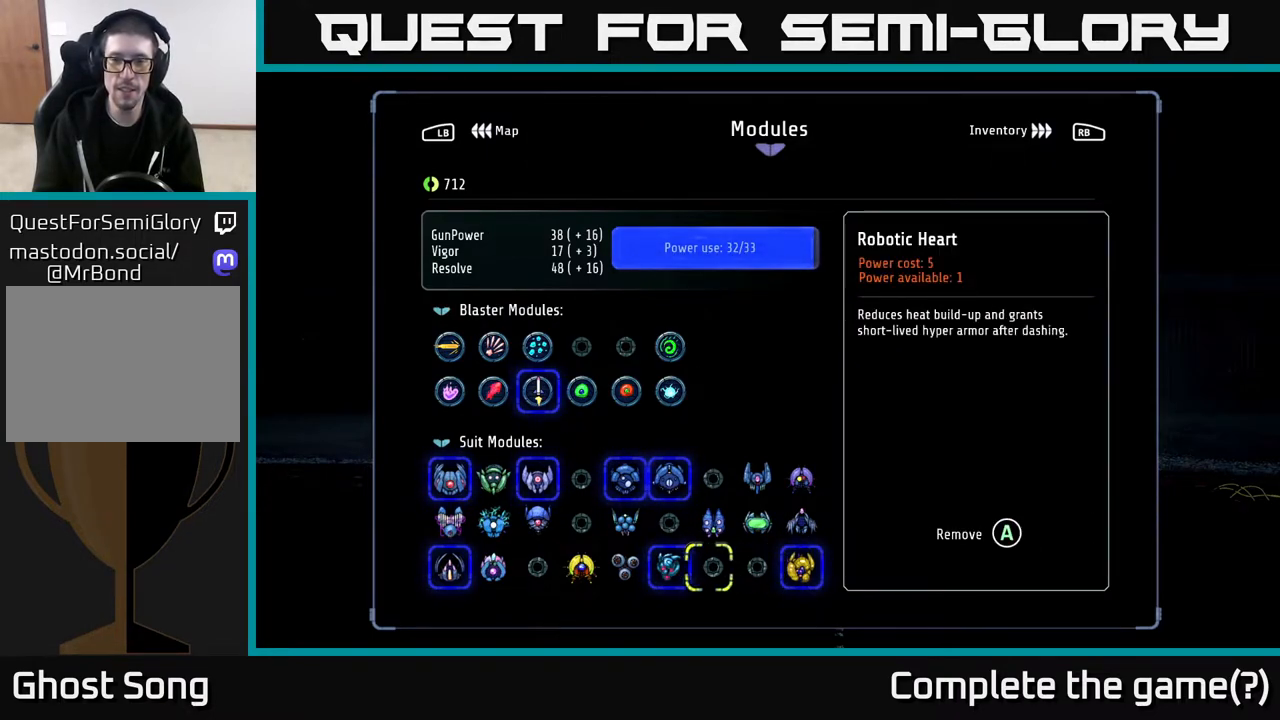
{"buttons": [], "left_stick": "center", "right_stick": "center", "events": [[33, "DPAD_LEFT", "down"], [133, "DPAD_LEFT", "up"]]}
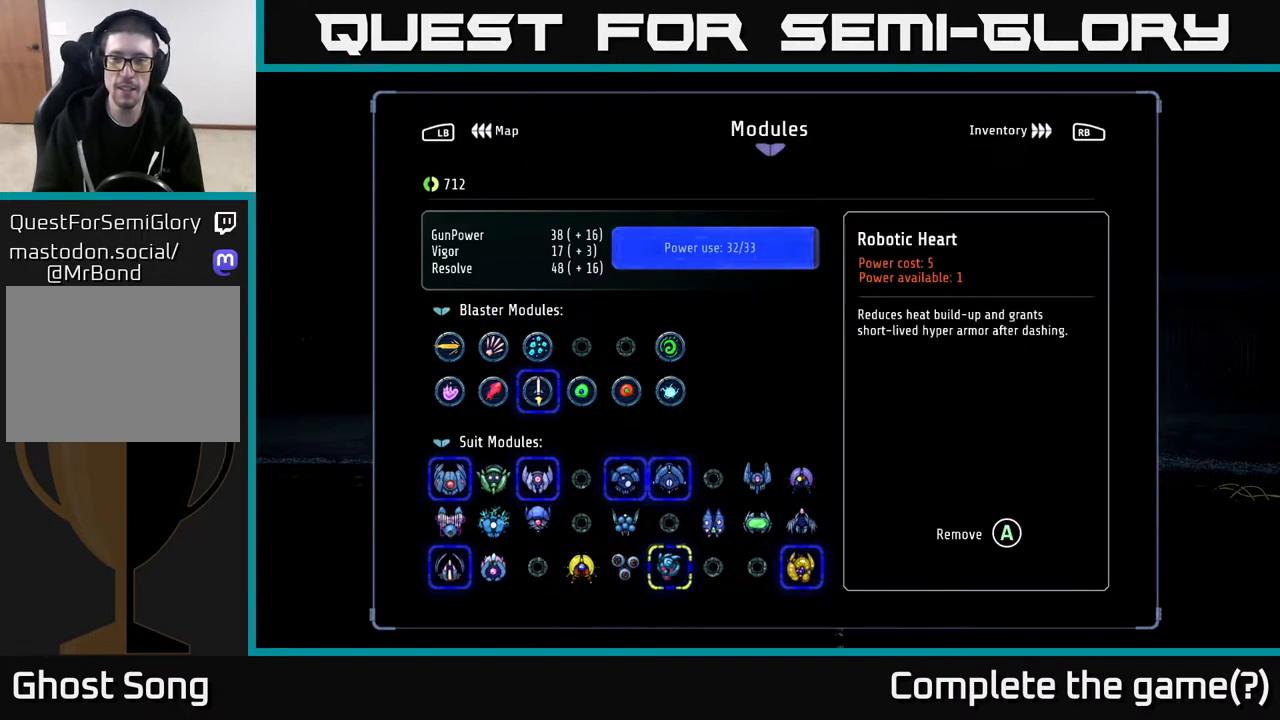
{"buttons": [], "left_stick": "center", "right_stick": "center", "events": []}
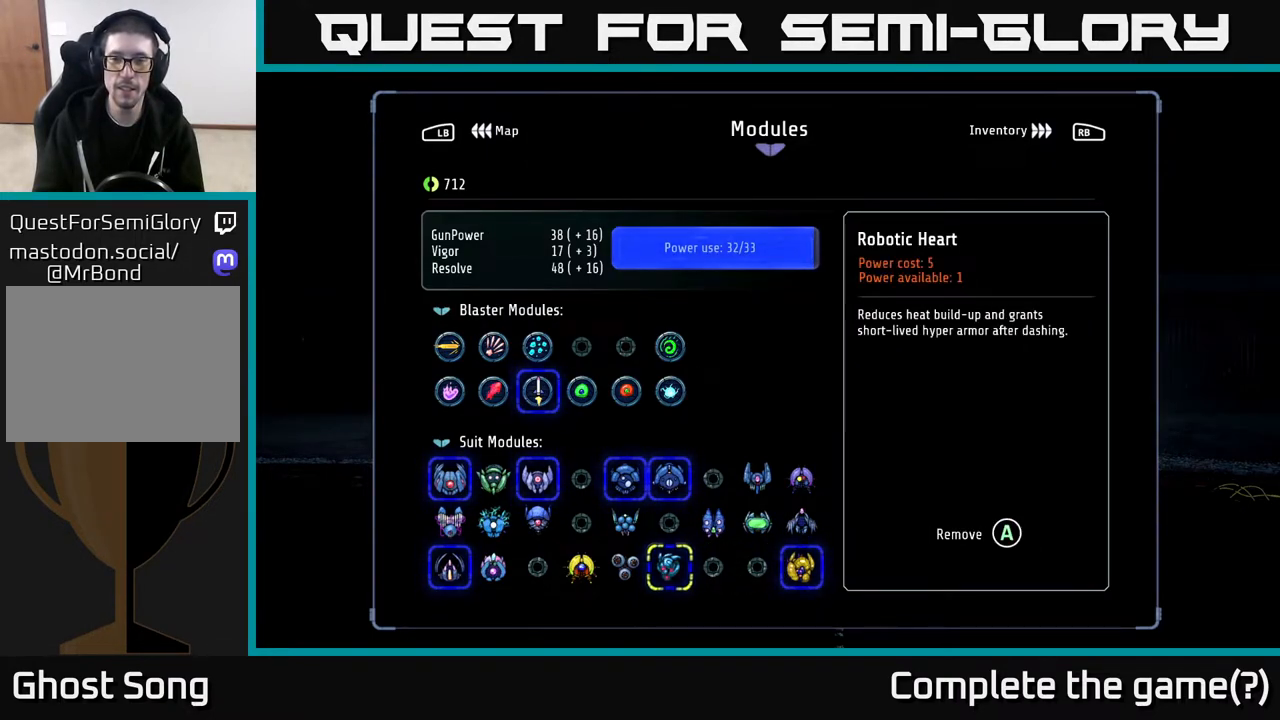
{"buttons": [], "left_stick": "center", "right_stick": "center", "events": []}
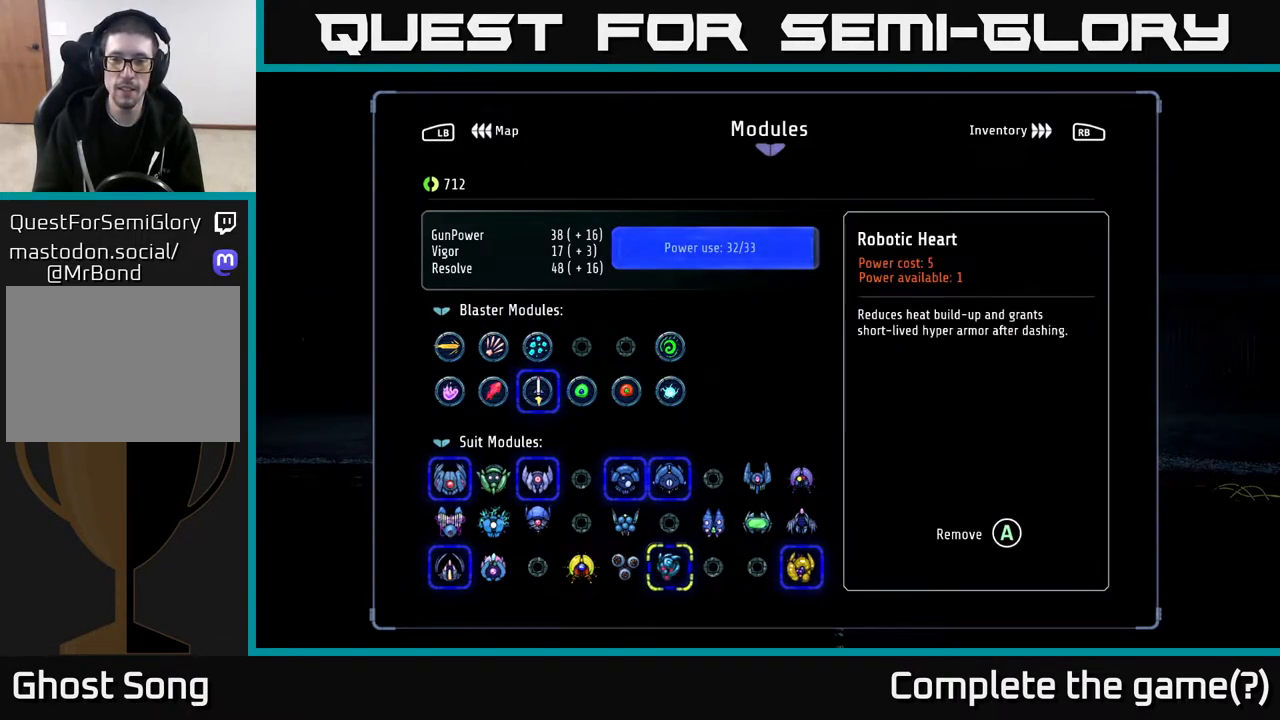
{"buttons": [], "left_stick": "center", "right_stick": "center", "events": []}
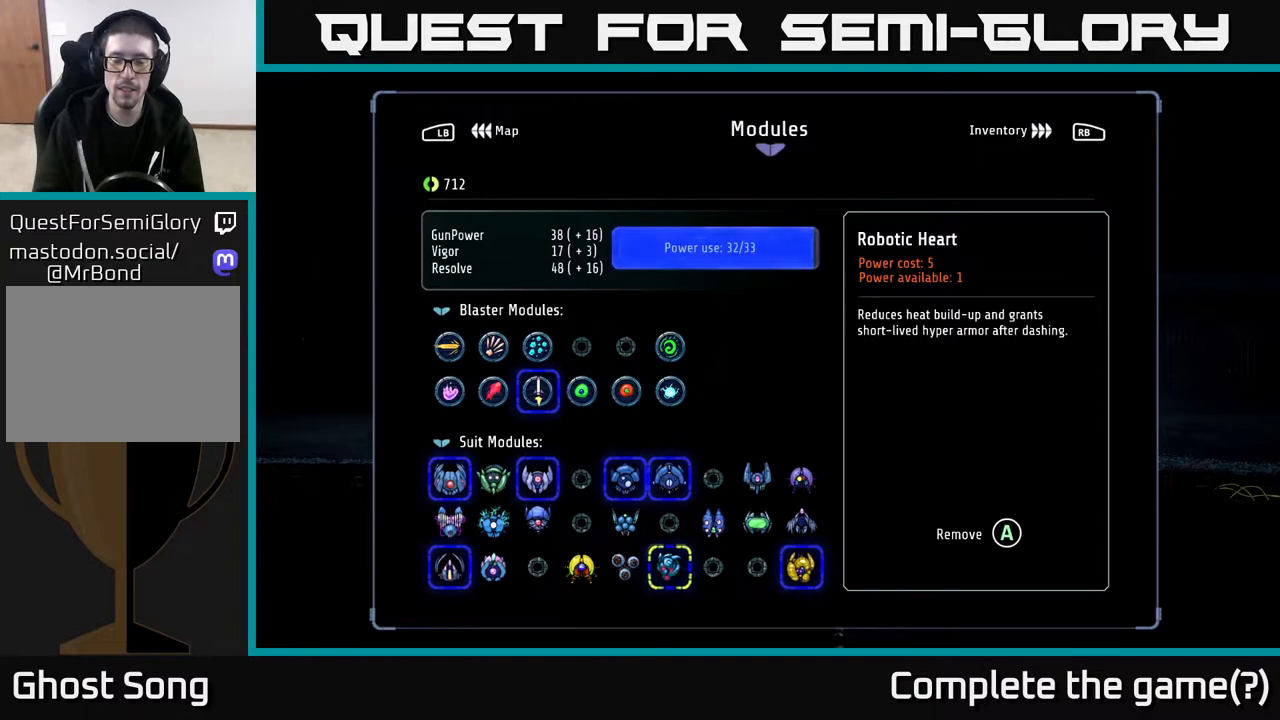
{"buttons": [], "left_stick": "center", "right_stick": "center", "events": []}
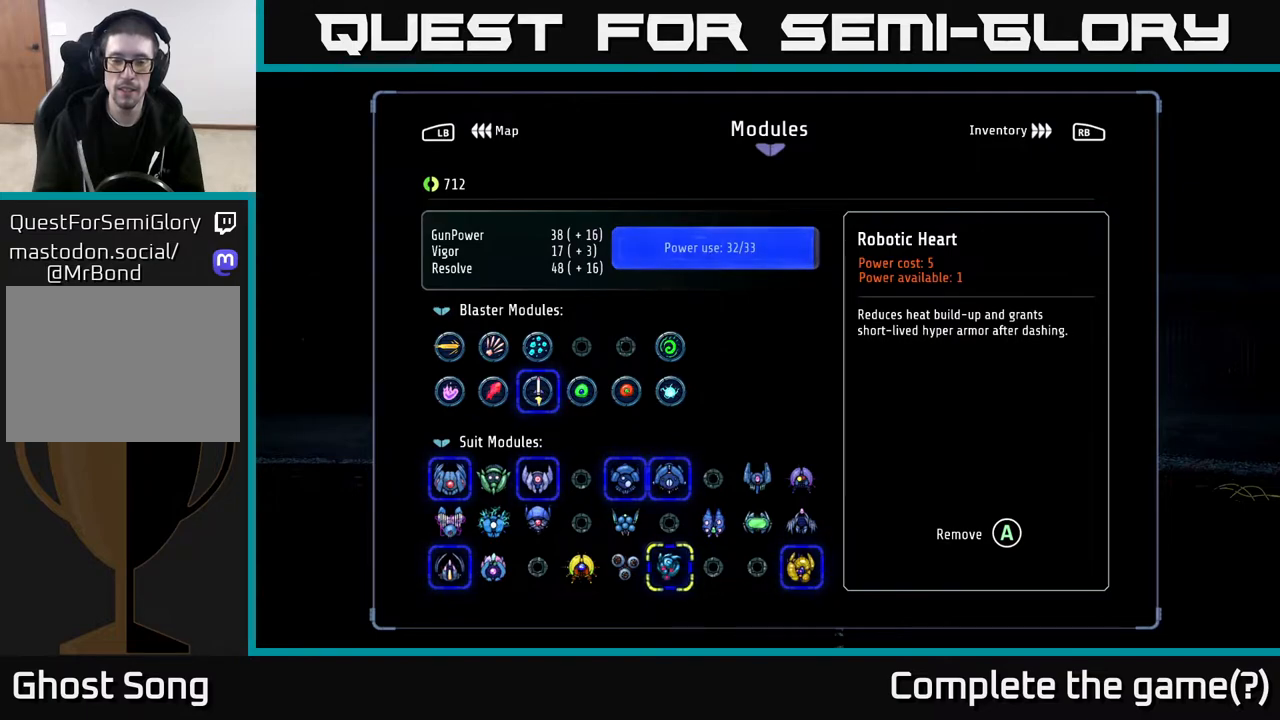
{"buttons": [], "left_stick": "center", "right_stick": "center", "events": []}
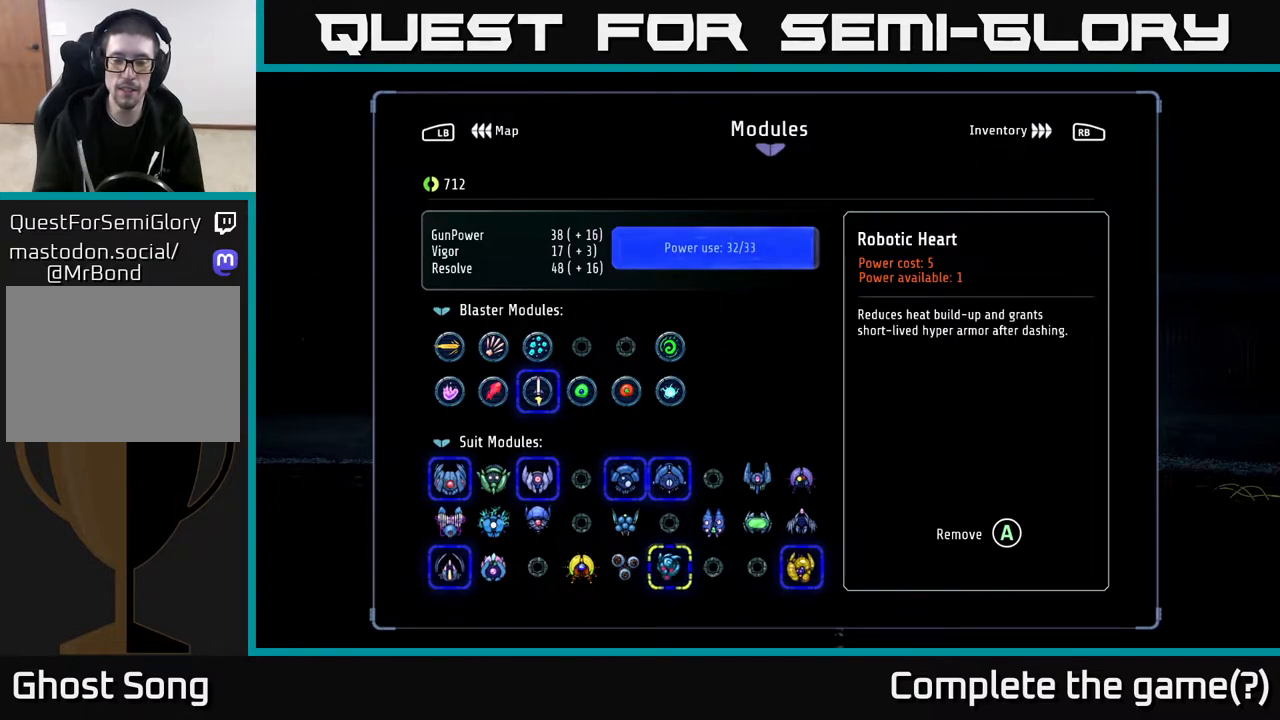
{"buttons": ["DPAD_UP"], "left_stick": "center", "right_stick": "center", "events": [[300, "A", "down"], [433, "A", "up"], [483, "DPAD_UP", "down"]]}
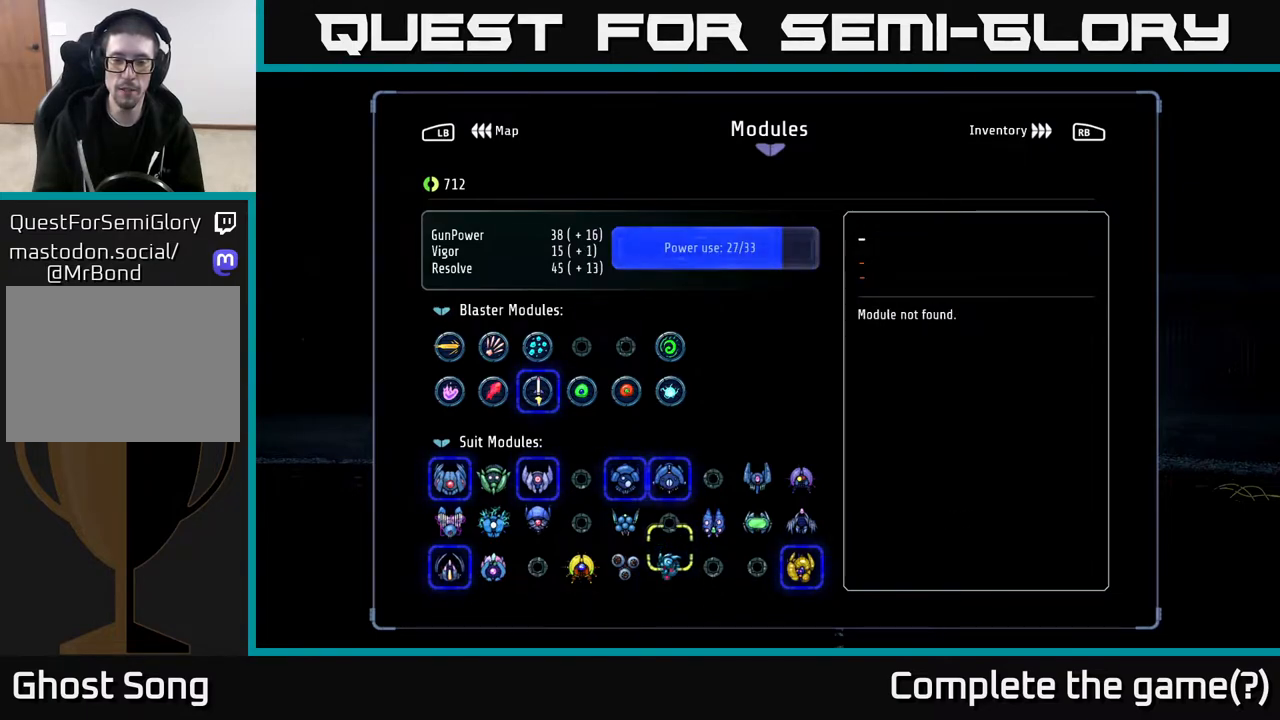
{"buttons": [], "left_stick": "center", "right_stick": "center", "events": [[83, "DPAD_UP", "up"], [233, "DPAD_RIGHT", "down"], [317, "DPAD_RIGHT", "up"], [400, "DPAD_RIGHT", "down"], [483, "DPAD_RIGHT", "up"]]}
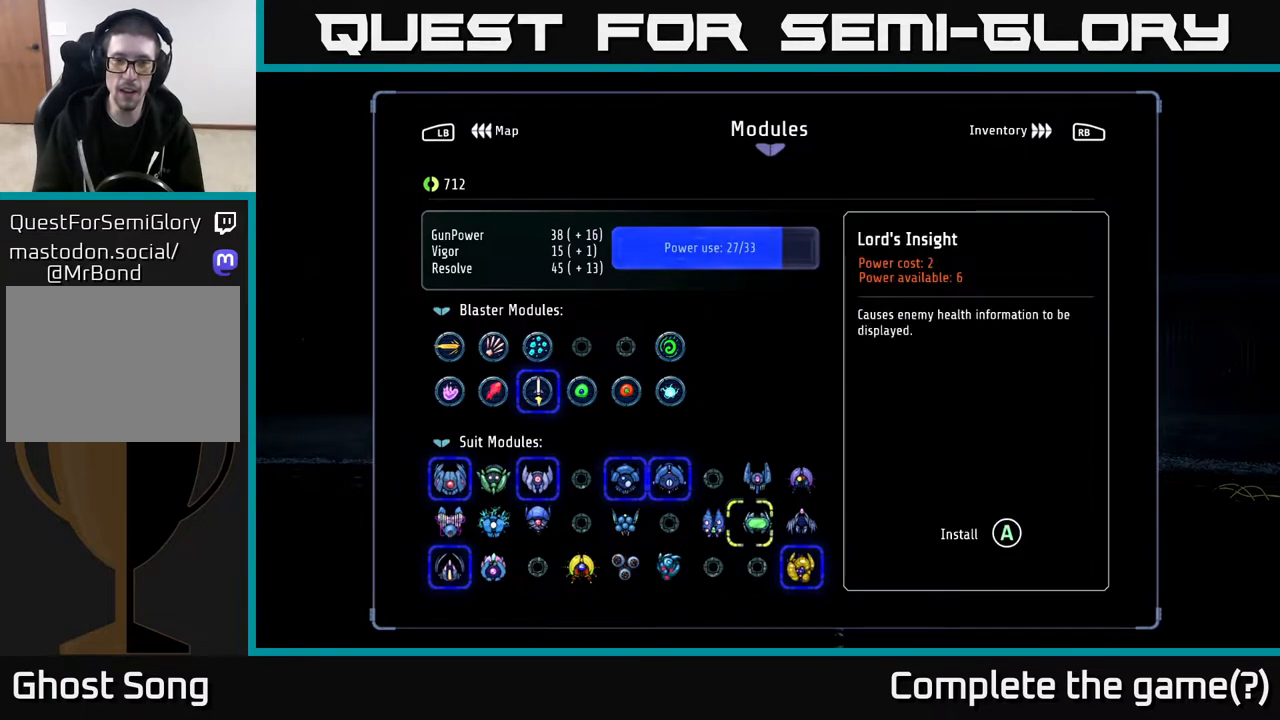
{"buttons": ["A"], "left_stick": "center", "right_stick": "center", "events": [[83, "DPAD_RIGHT", "down"], [183, "DPAD_RIGHT", "up"], [367, "A", "down"]]}
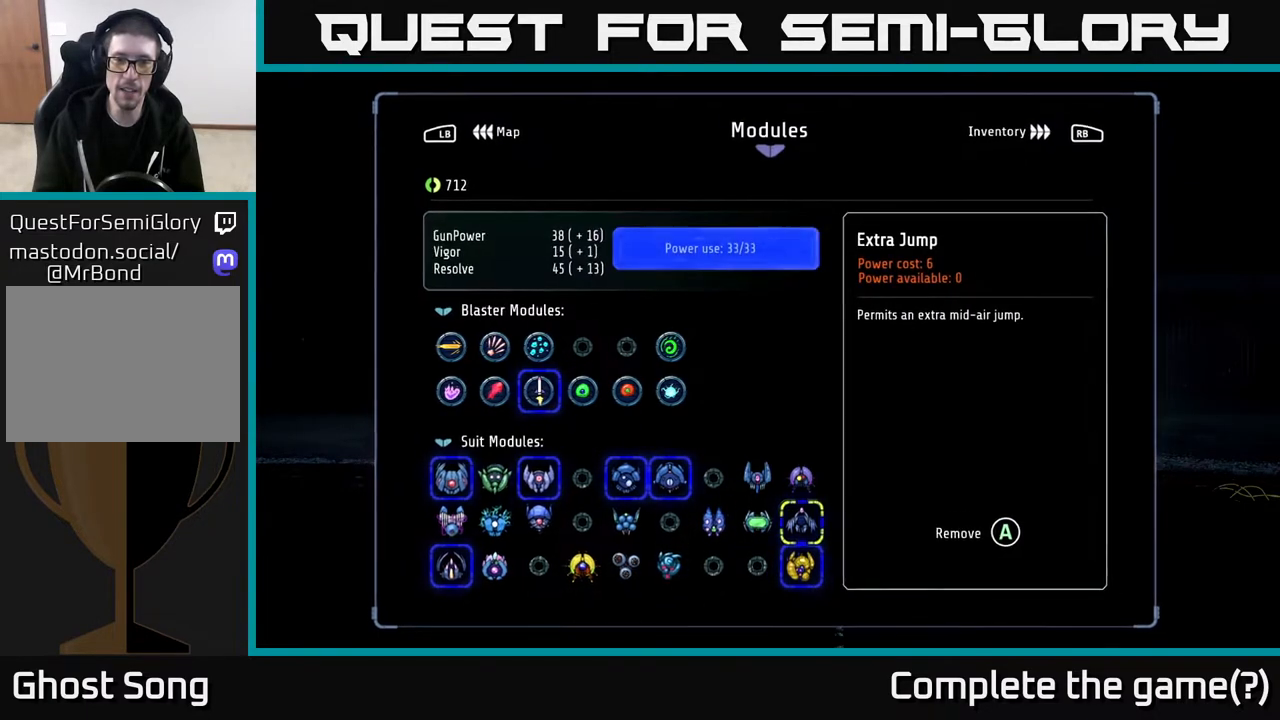
{"buttons": [], "left_stick": "center", "right_stick": "center", "events": [[100, "A", "up"]]}
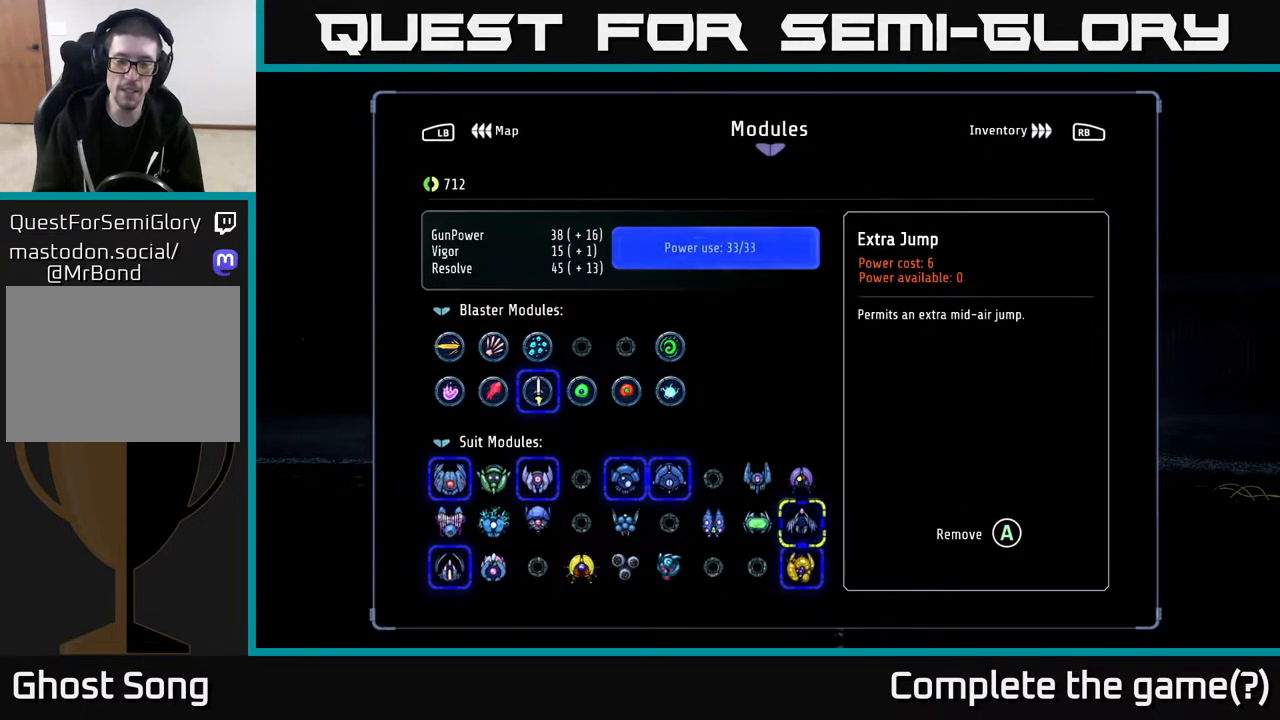
{"buttons": [], "left_stick": "center", "right_stick": "center", "events": []}
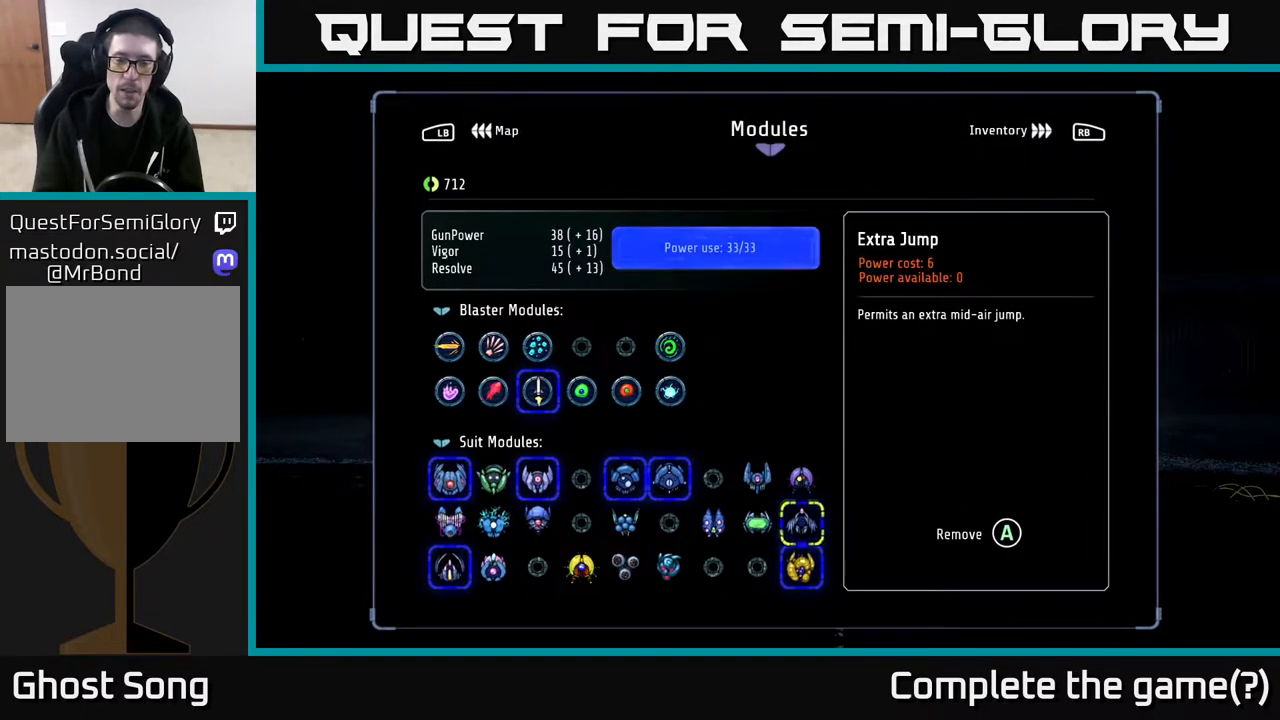
{"buttons": ["DPAD_LEFT"], "left_stick": "center", "right_stick": "center", "events": [[100, "DPAD_LEFT", "down"], [183, "DPAD_LEFT", "up"], [283, "DPAD_LEFT", "down"], [383, "DPAD_LEFT", "up"], [467, "DPAD_LEFT", "down"]]}
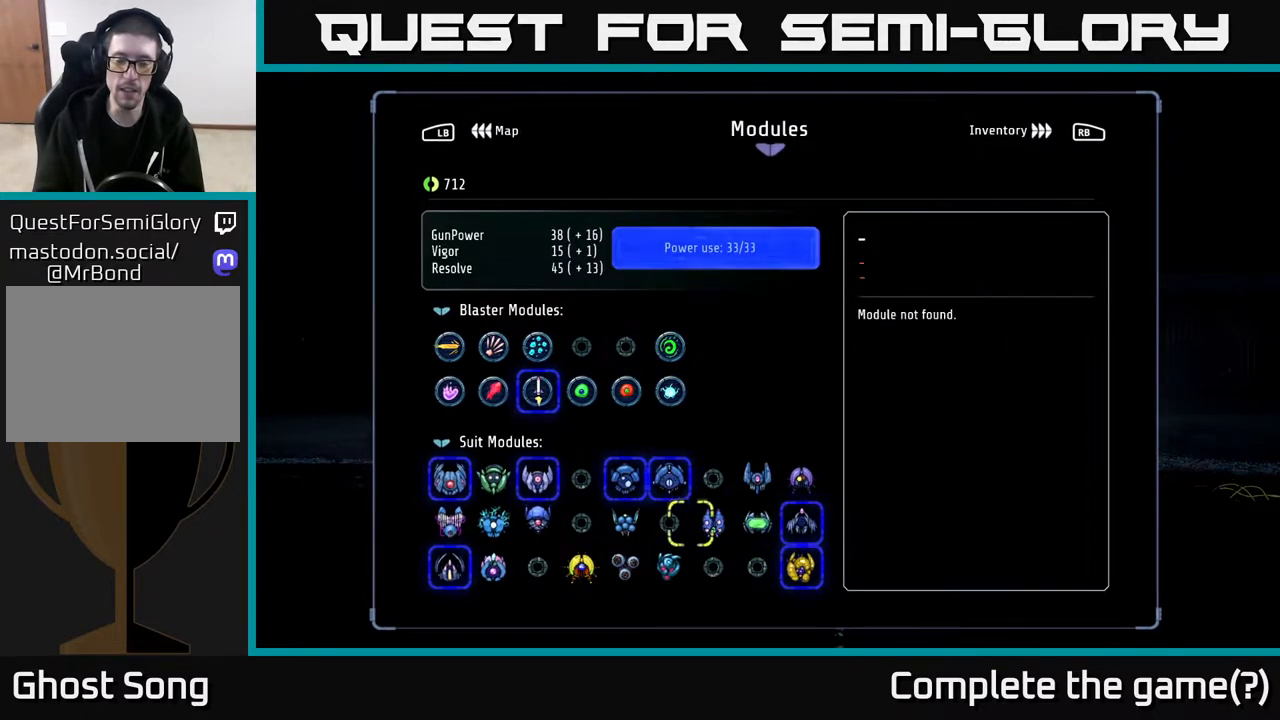
{"buttons": [], "left_stick": "center", "right_stick": "center", "events": [[17, "DPAD_LEFT", "up"], [133, "DPAD_DOWN", "down"], [250, "DPAD_DOWN", "up"]]}
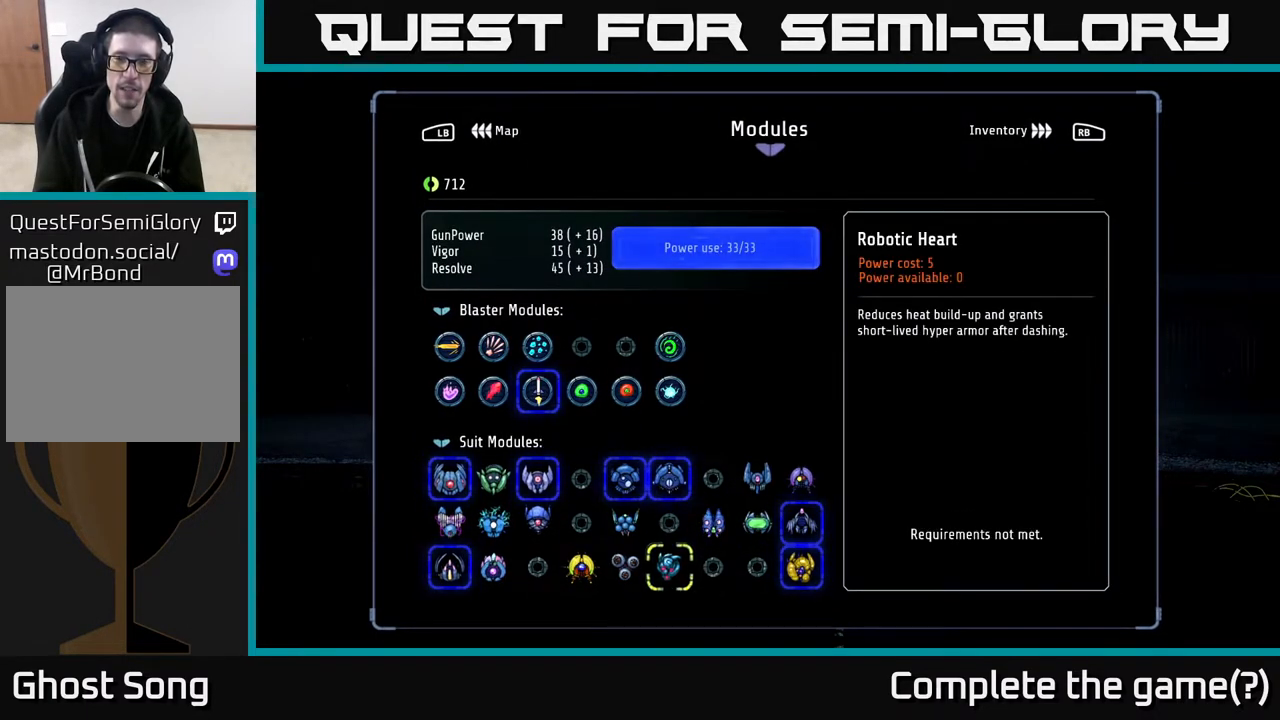
{"buttons": [], "left_stick": "center", "right_stick": "center", "events": []}
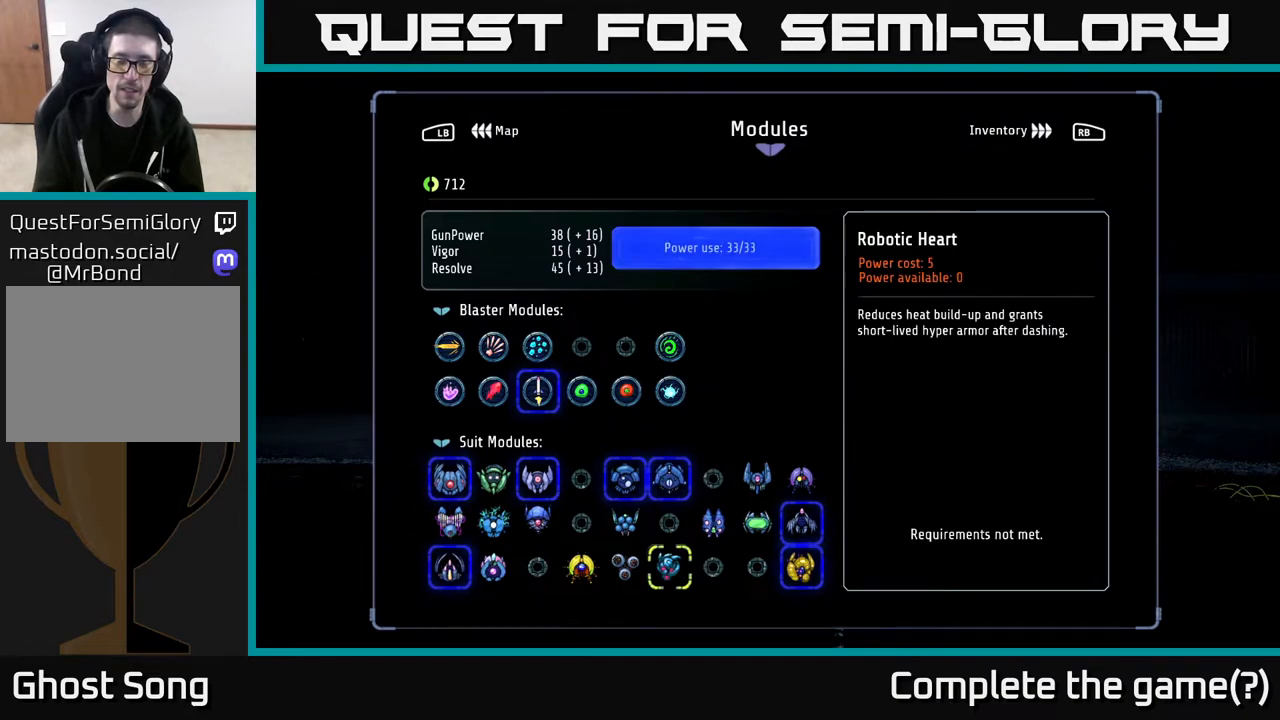
{"buttons": [], "left_stick": "center", "right_stick": "center", "events": [[383, "DPAD_UP", "down"], [500, "DPAD_UP", "up"]]}
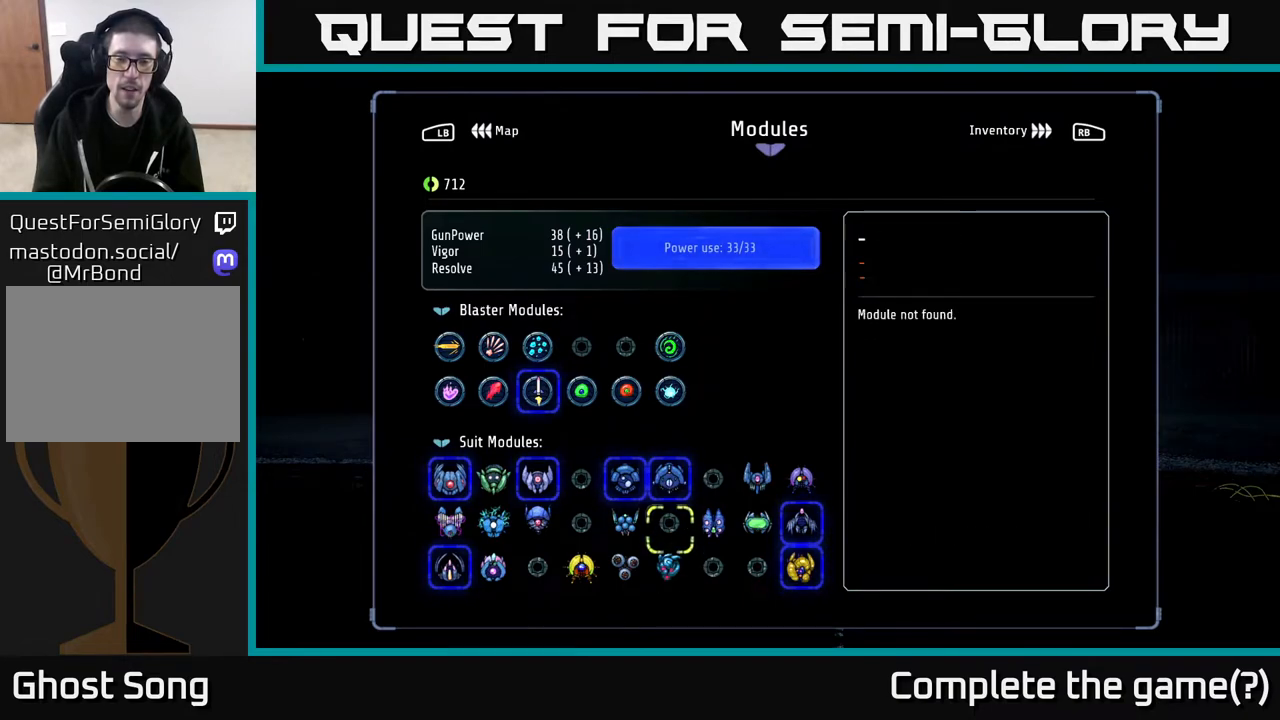
{"buttons": [], "left_stick": "center", "right_stick": "center", "events": [[183, "DPAD_RIGHT", "down"], [283, "DPAD_RIGHT", "up"], [417, "DPAD_RIGHT", "down"], [467, "DPAD_RIGHT", "up"]]}
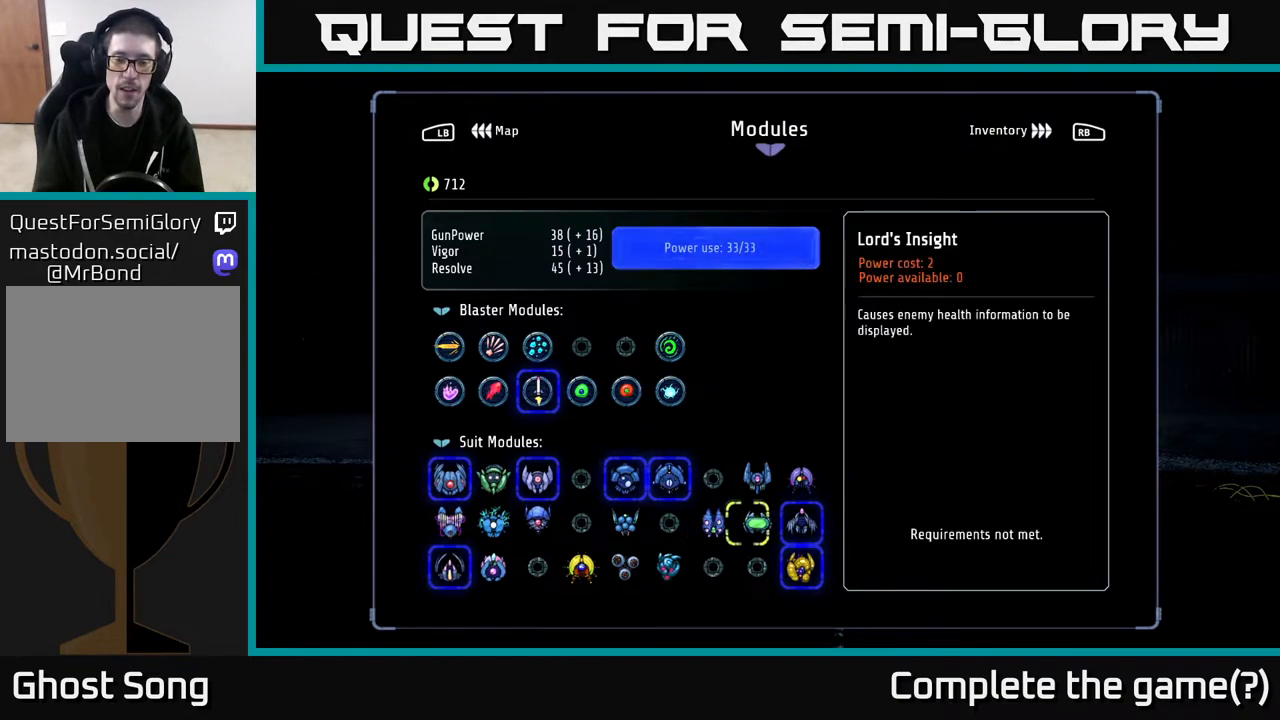
{"buttons": ["DPAD_RIGHT"], "left_stick": "center", "right_stick": "center", "events": [[150, "DPAD_UP", "down"], [250, "DPAD_UP", "up"], [467, "DPAD_RIGHT", "down"]]}
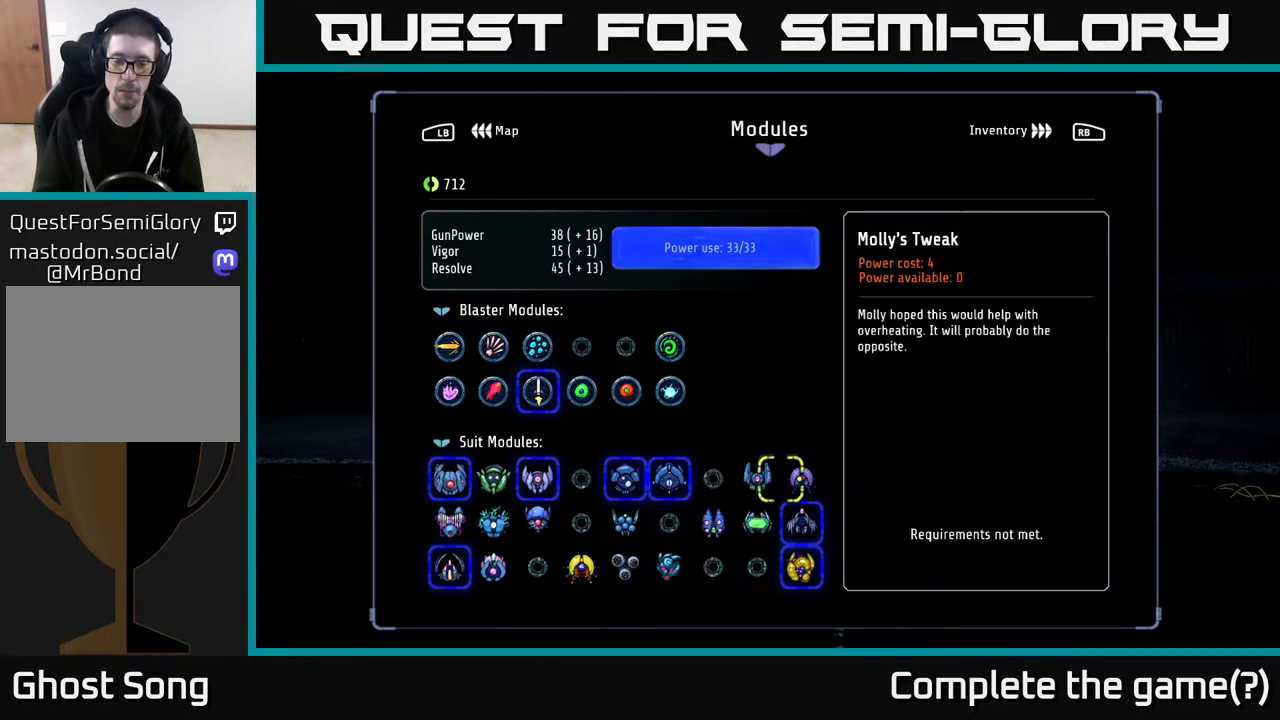
{"buttons": [], "left_stick": "center", "right_stick": "center", "events": [[67, "DPAD_RIGHT", "up"]]}
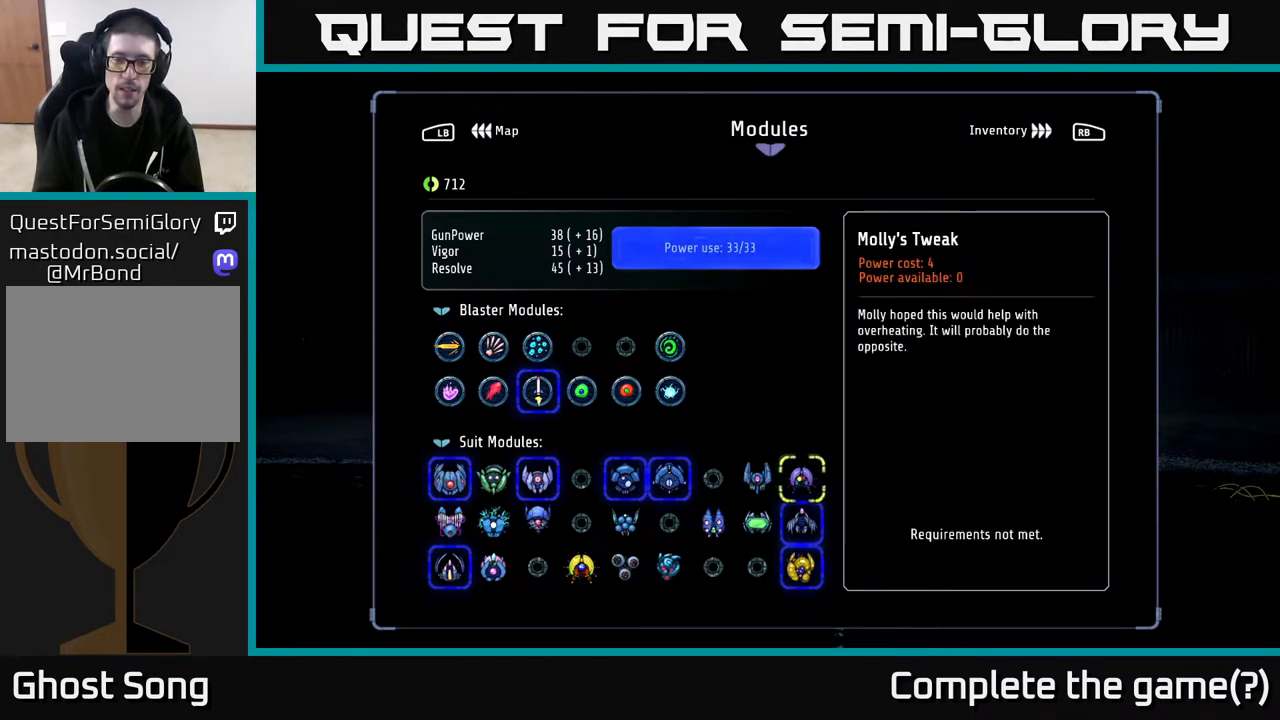
{"buttons": [], "left_stick": "center", "right_stick": "center", "events": []}
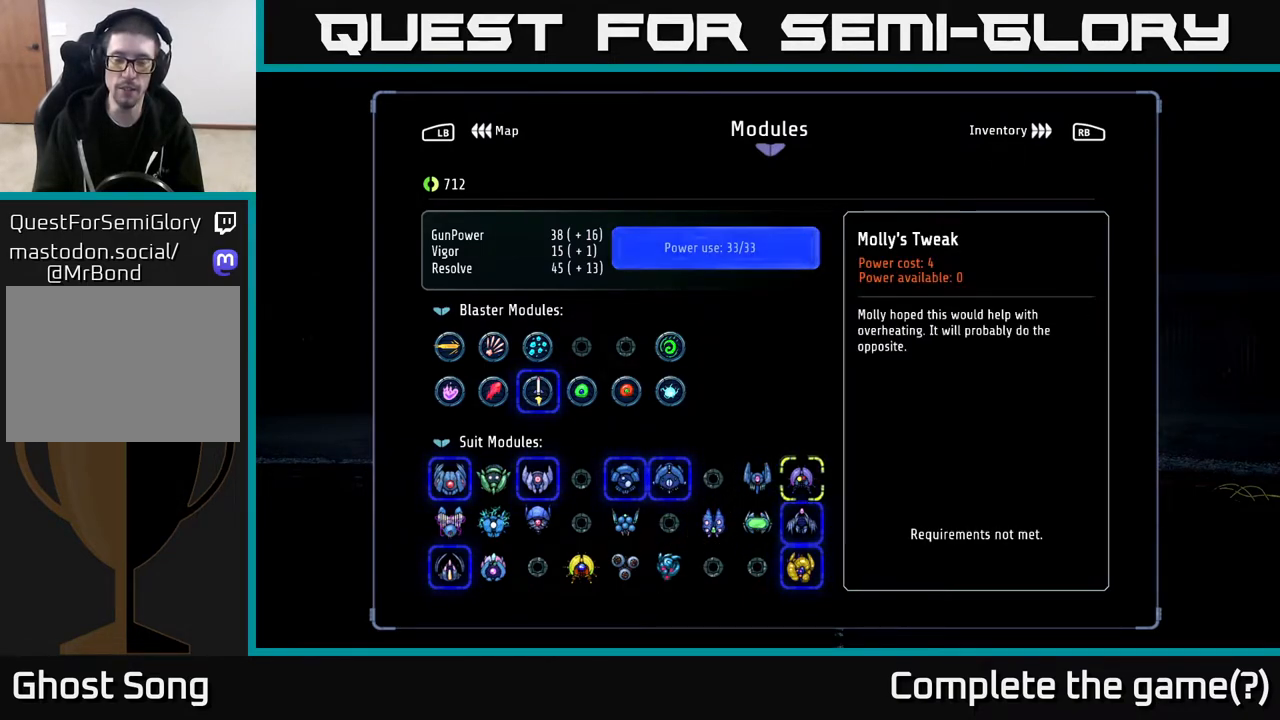
{"buttons": [], "left_stick": "center", "right_stick": "center", "events": []}
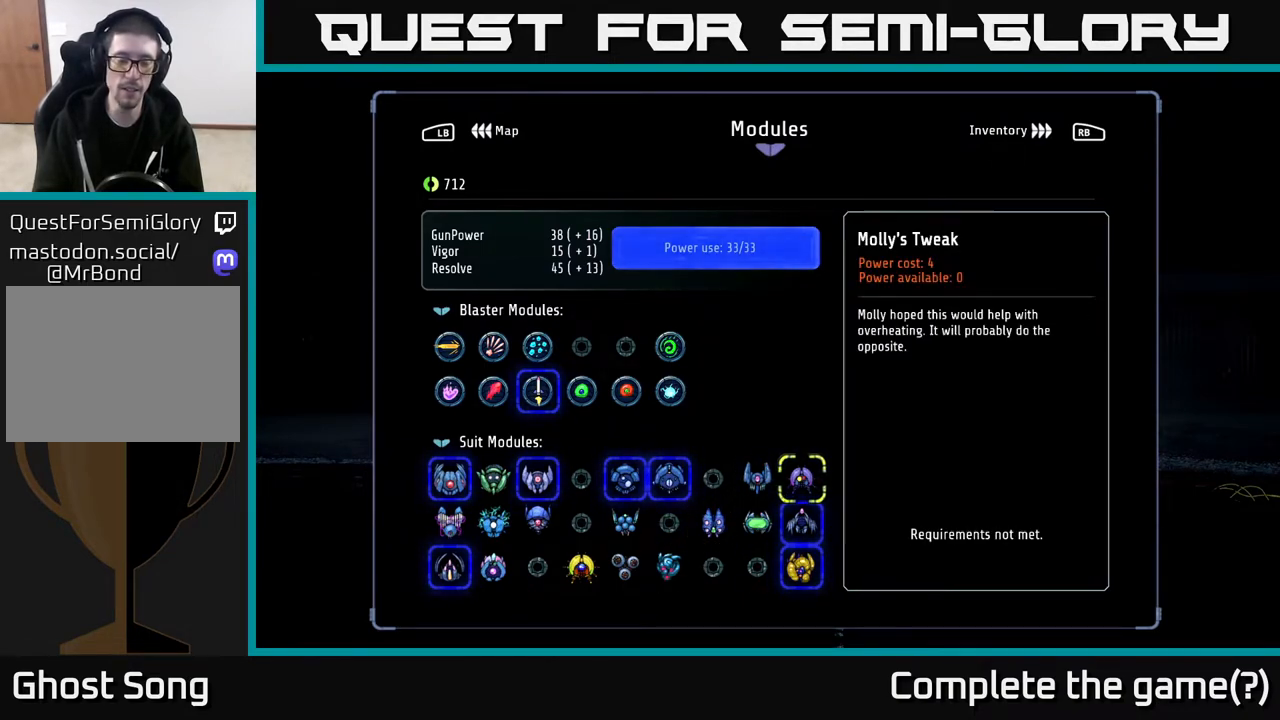
{"buttons": [], "left_stick": "center", "right_stick": "center", "events": []}
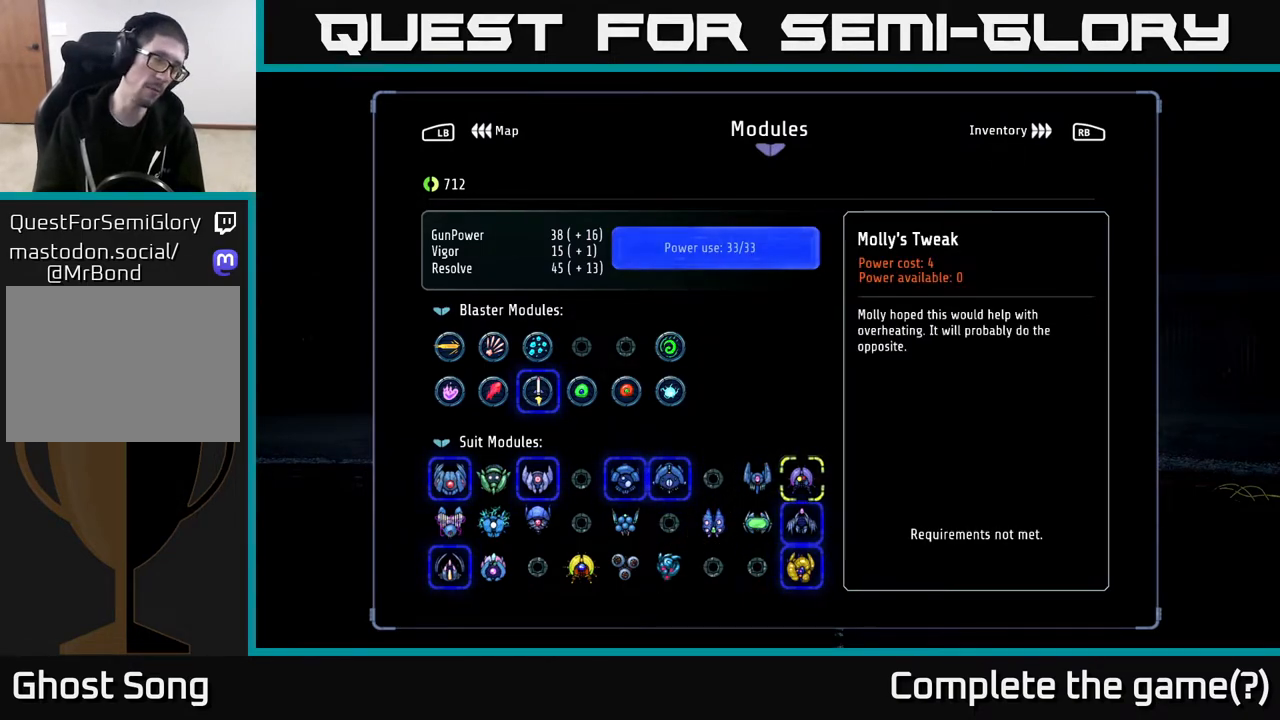
{"buttons": [], "left_stick": "center", "right_stick": "center", "events": []}